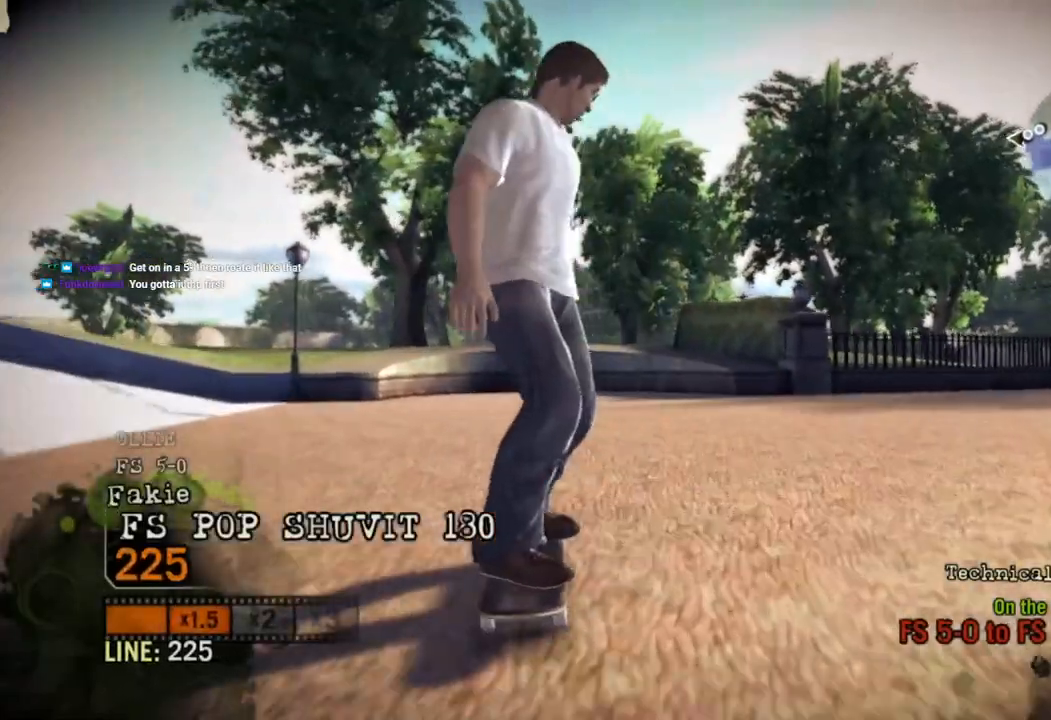
Gameplay with a controller (PlayStation layout); each line is a JSON object with the inputs held at the frame after it (dt_ms = milliseconds from this image to that frame). "events" lists button and stick changes between this image and that frame as [ms after this image, input, new state], when the widget could be followed in between.
{"dt_ms": 500, "buttons": [], "left_stick": "center", "right_stick": "center", "events": [[50, "L1", "down"], [67, "DPAD_UP", "down"], [417, "DPAD_UP", "up"], [417, "L1", "up"]]}
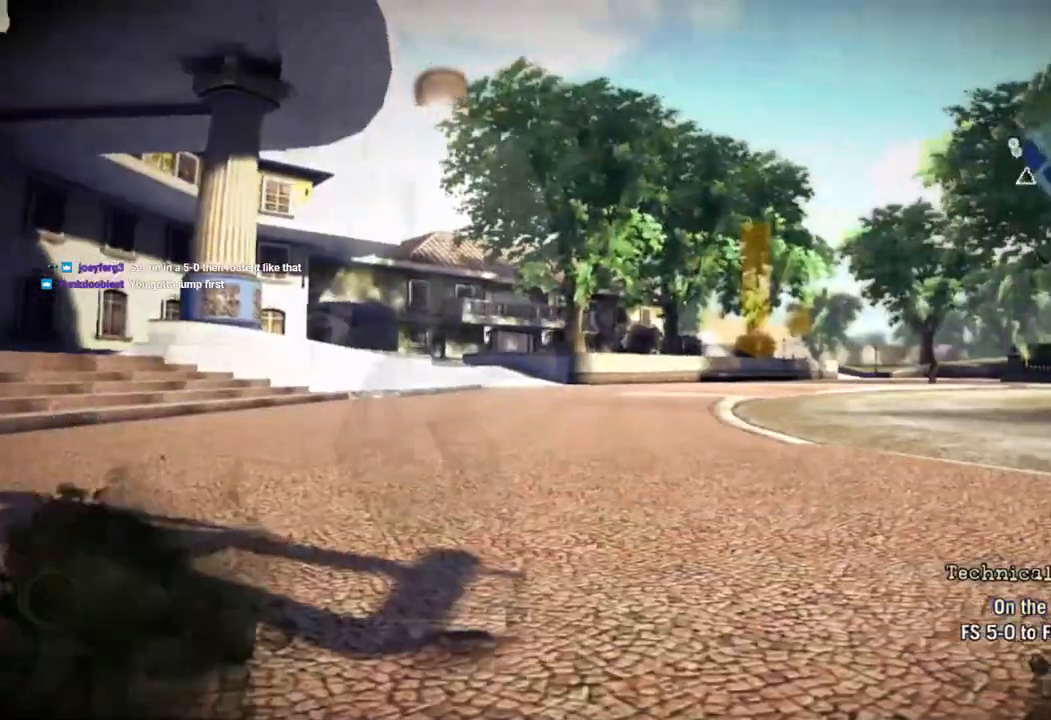
{"dt_ms": 500, "buttons": ["CROSS"], "left_stick": "center", "right_stick": "center", "events": [[367, "CROSS", "down"]]}
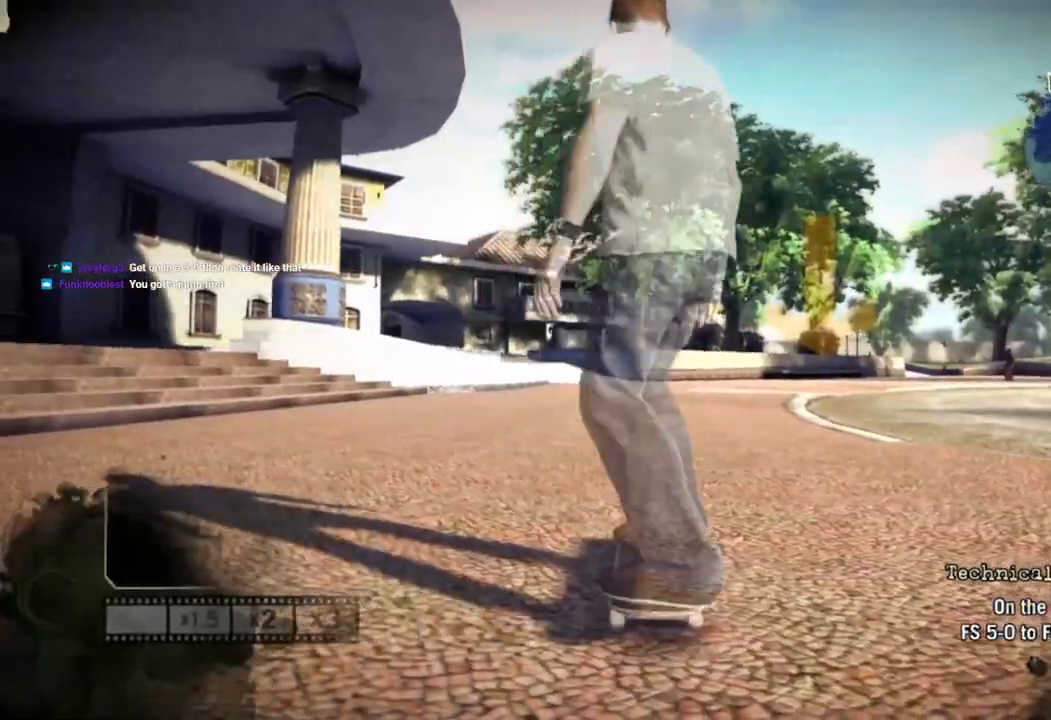
{"dt_ms": 500, "buttons": ["CROSS"], "left_stick": "left", "right_stick": "center", "events": [[433, "left_stick", "left"]]}
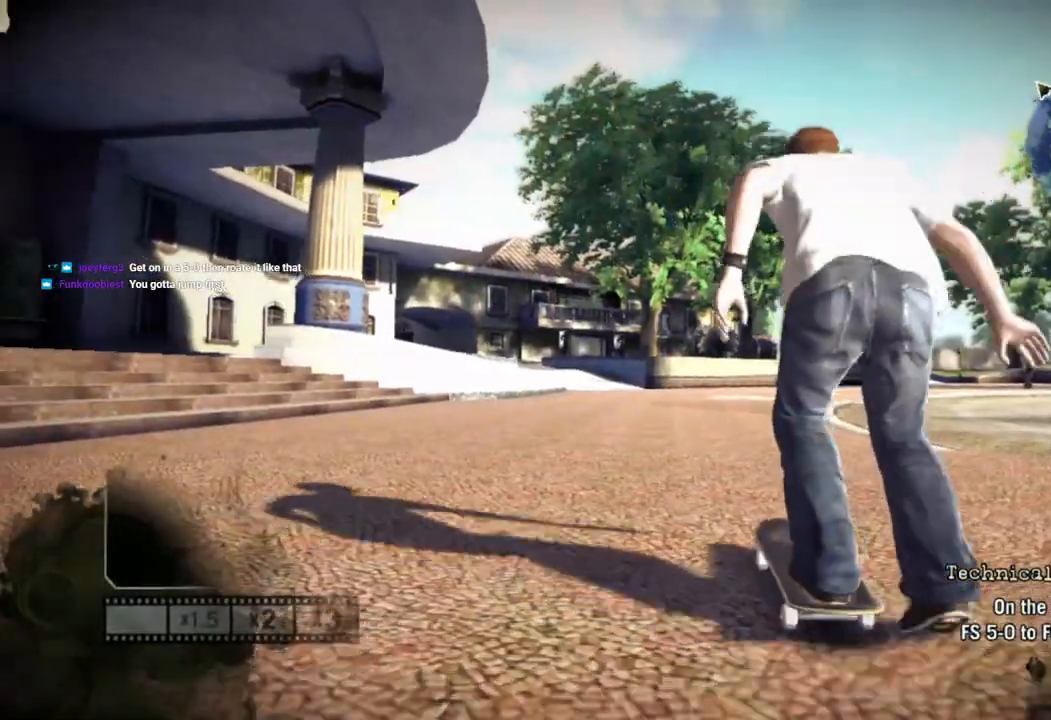
{"dt_ms": 500, "buttons": ["SQUARE"], "left_stick": "center", "right_stick": "center", "events": [[50, "left_stick", "center"], [367, "CROSS", "up"], [433, "SQUARE", "down"]]}
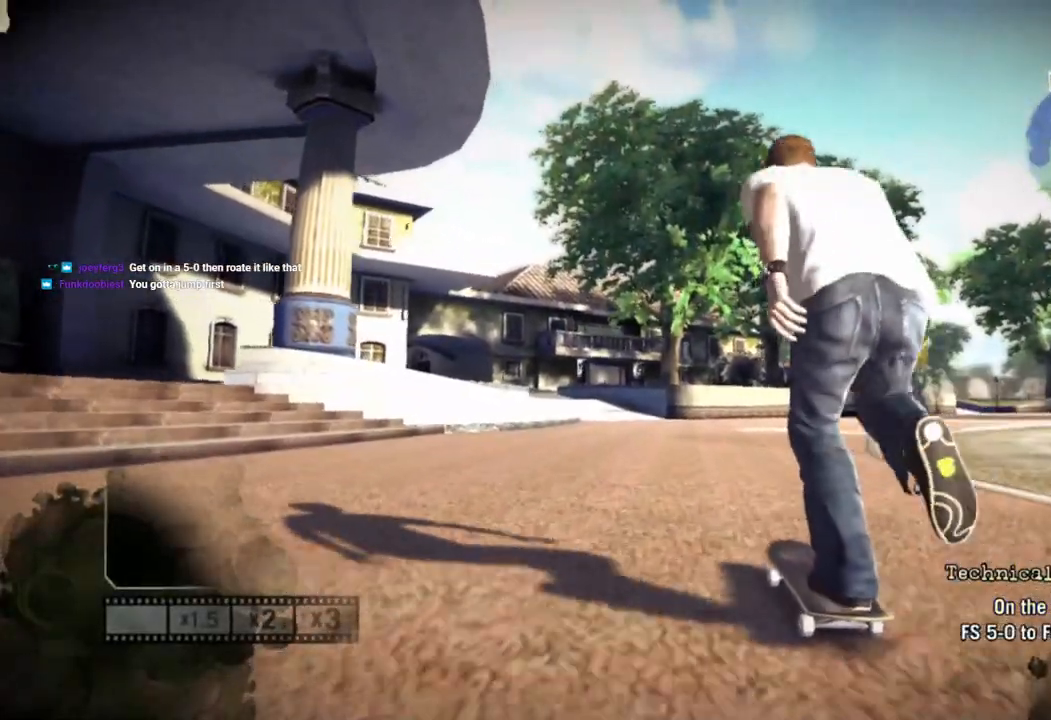
{"dt_ms": 500, "buttons": ["SQUARE"], "left_stick": "center", "right_stick": "center", "events": [[100, "SQUARE", "up"], [167, "SQUARE", "down"], [317, "SQUARE", "up"], [367, "SQUARE", "down"]]}
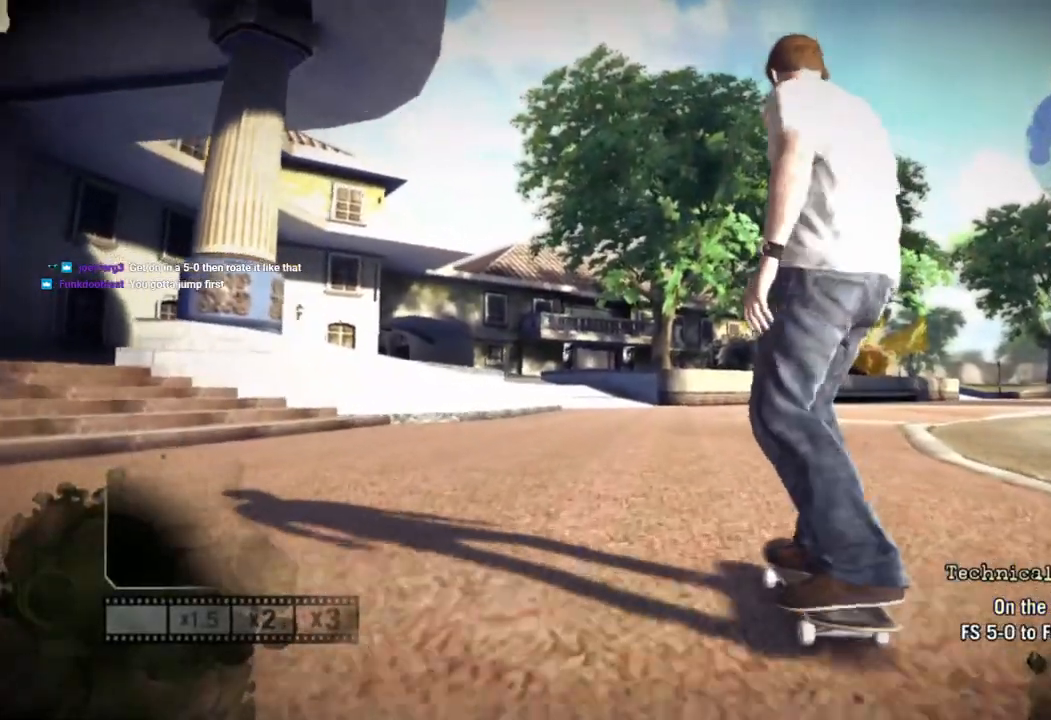
{"dt_ms": 500, "buttons": ["SQUARE"], "left_stick": "center", "right_stick": "center", "events": []}
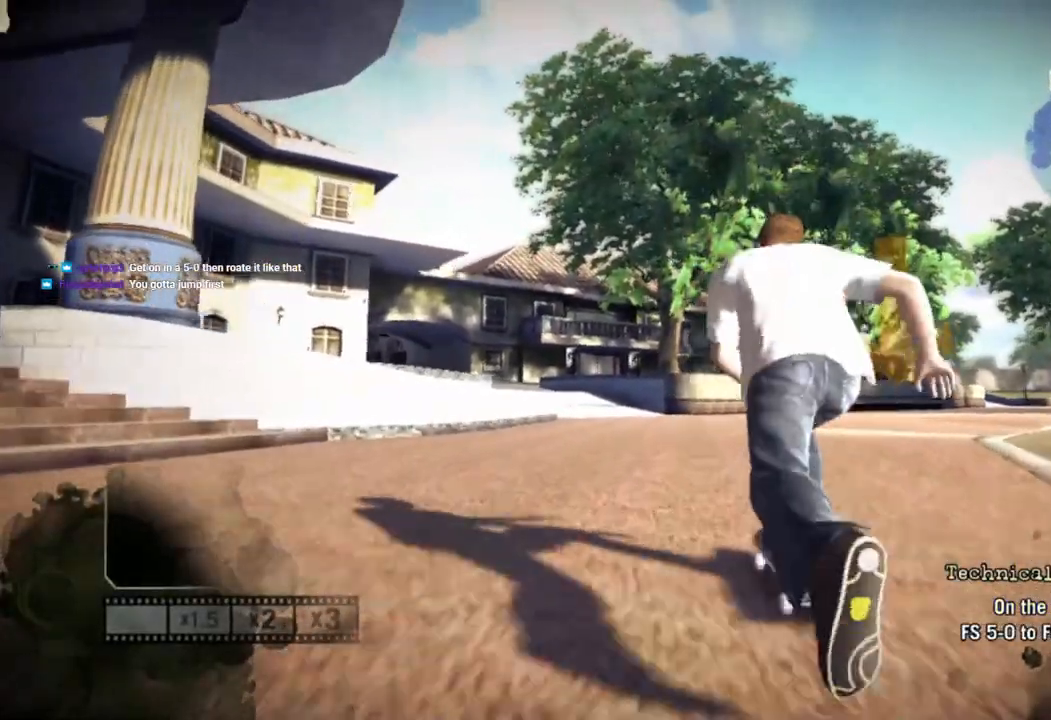
{"dt_ms": 500, "buttons": [], "left_stick": "center", "right_stick": "center", "events": [[100, "SQUARE", "up"]]}
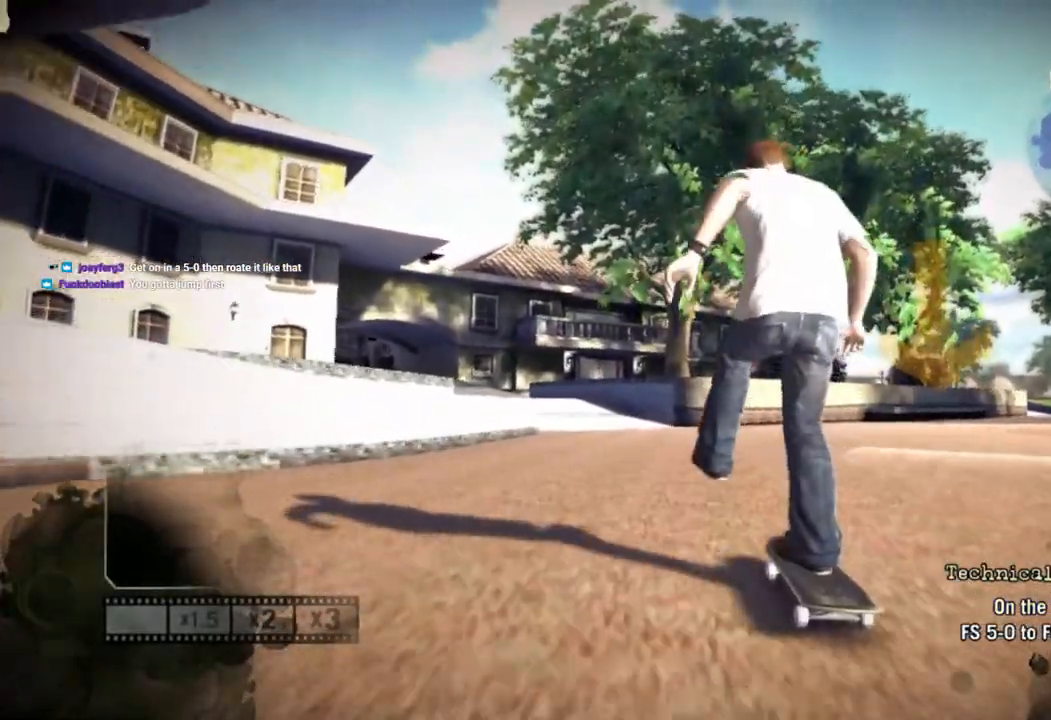
{"dt_ms": 500, "buttons": [], "left_stick": "center", "right_stick": "center", "events": [[67, "left_stick", "right"], [233, "left_stick", "center"]]}
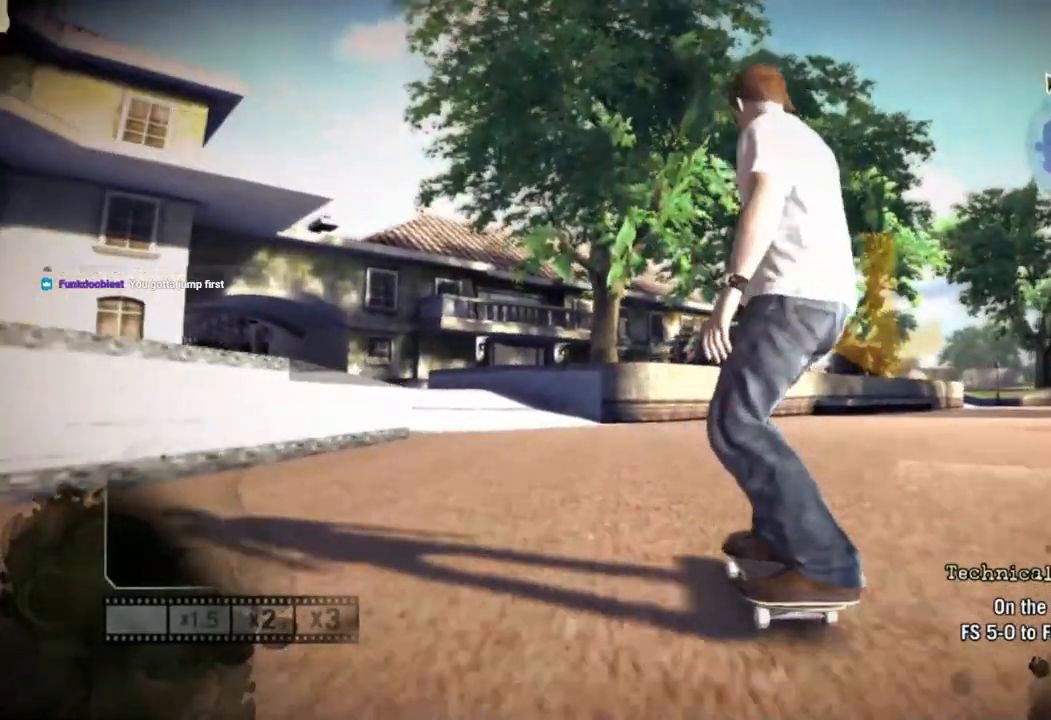
{"dt_ms": 500, "buttons": [], "left_stick": "center", "right_stick": "center", "events": [[67, "left_stick", "right"], [217, "left_stick", "center"], [367, "left_stick", "right"], [467, "left_stick", "center"]]}
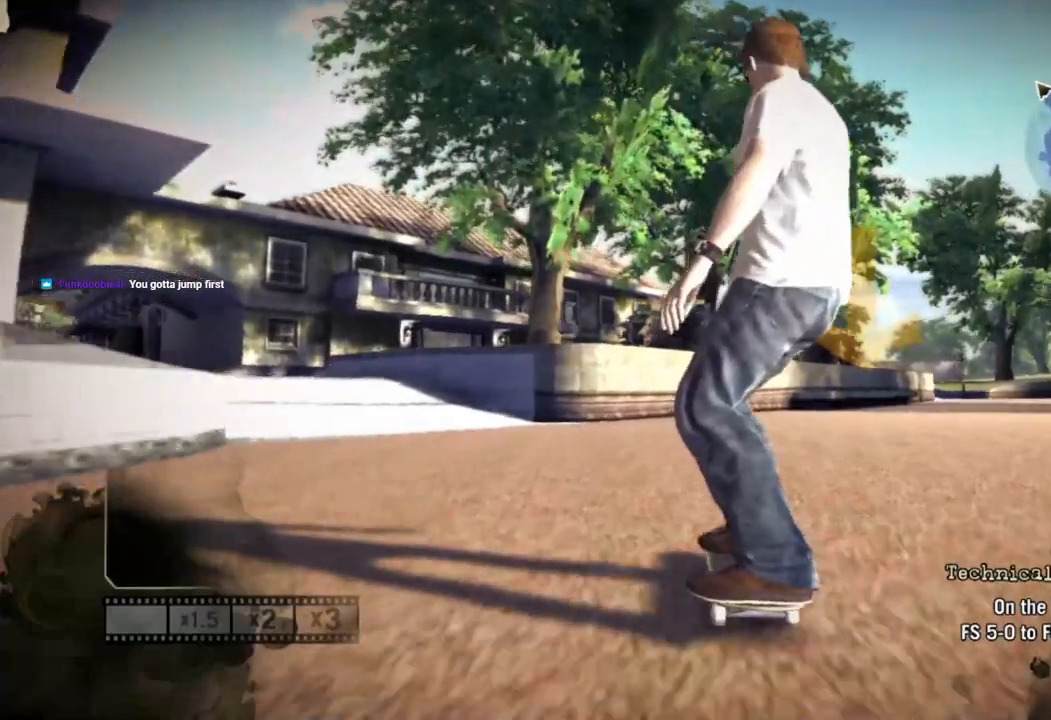
{"dt_ms": 500, "buttons": [], "left_stick": "center", "right_stick": "center", "events": [[133, "left_stick", "right"], [233, "left_stick", "center"], [350, "left_stick", "right"], [467, "left_stick", "center"]]}
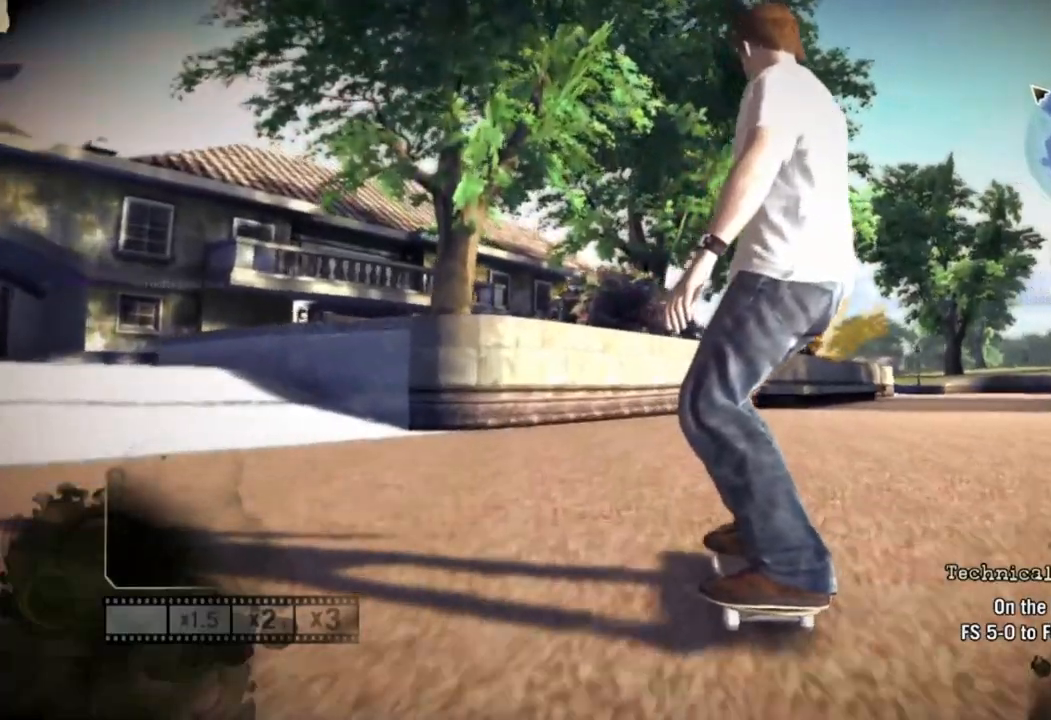
{"dt_ms": 500, "buttons": [], "left_stick": "right", "right_stick": "center", "events": [[83, "left_stick", "right"], [233, "left_stick", "center"], [400, "left_stick", "right"]]}
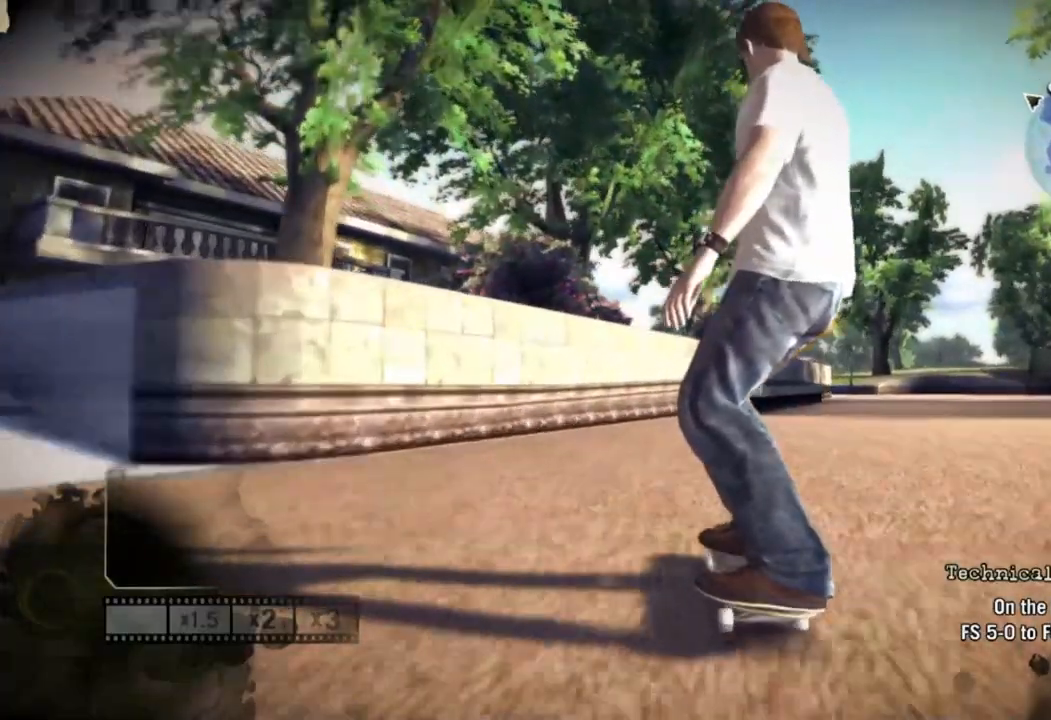
{"dt_ms": 500, "buttons": [], "left_stick": "center", "right_stick": "down-left", "events": [[67, "left_stick", "center"], [317, "right_stick", "down-left"]]}
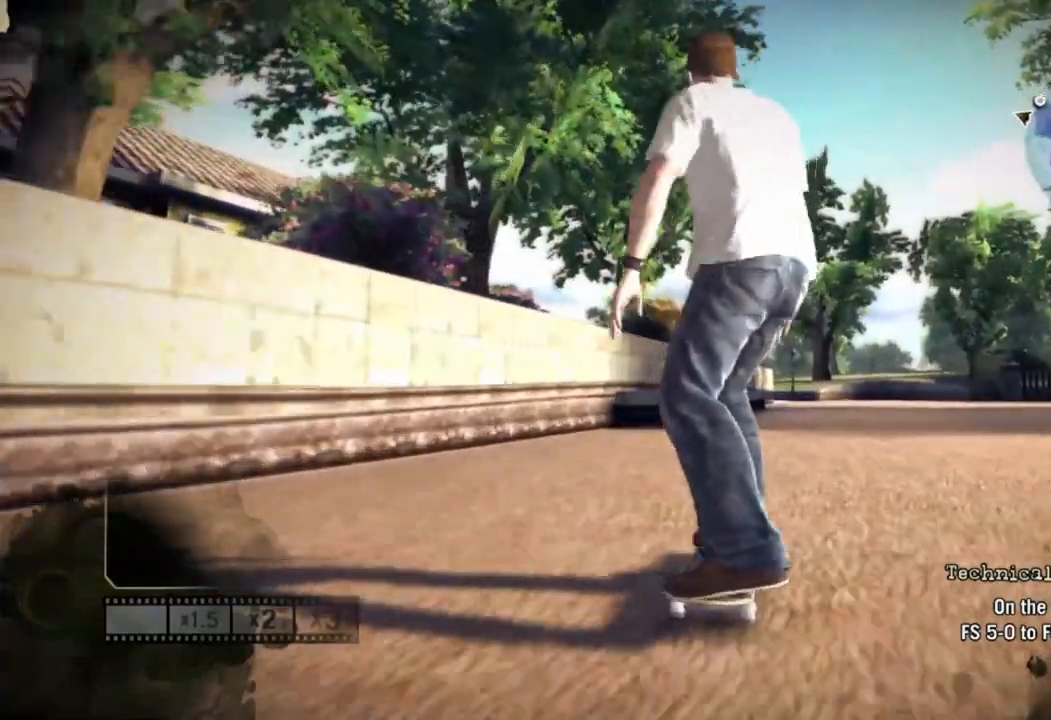
{"dt_ms": 500, "buttons": [], "left_stick": "center", "right_stick": "down-left", "events": [[200, "left_stick", "left"], [267, "left_stick", "center"]]}
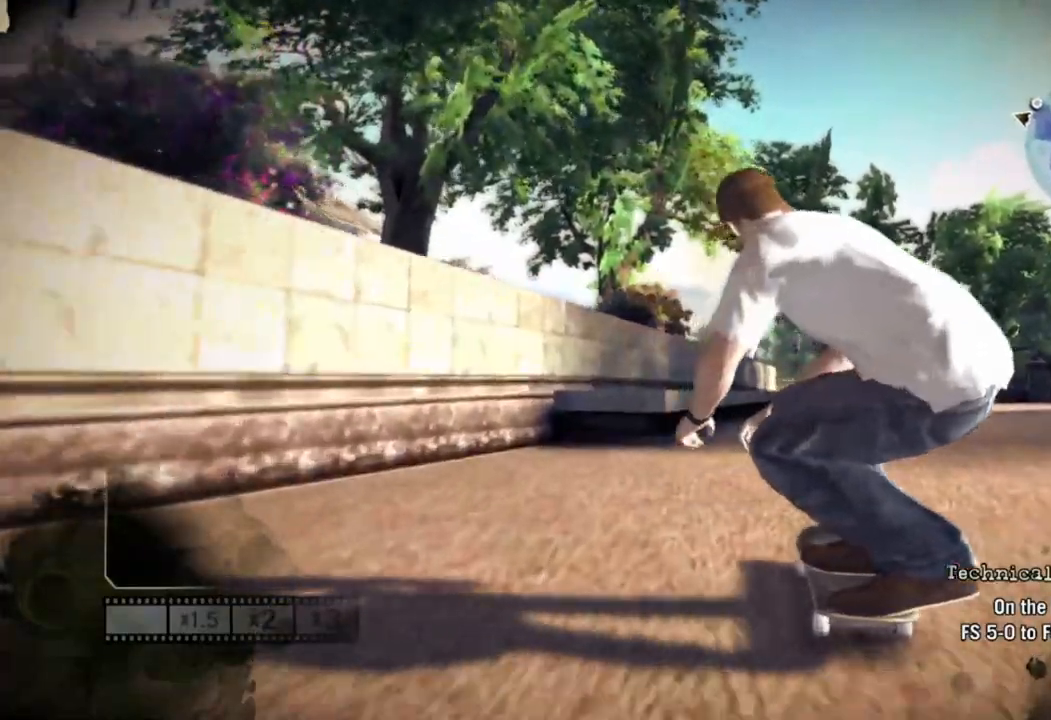
{"dt_ms": 500, "buttons": [], "left_stick": "center", "right_stick": "center", "events": [[167, "left_stick", "left"], [217, "right_stick", "up"], [250, "left_stick", "center"], [400, "right_stick", "center"]]}
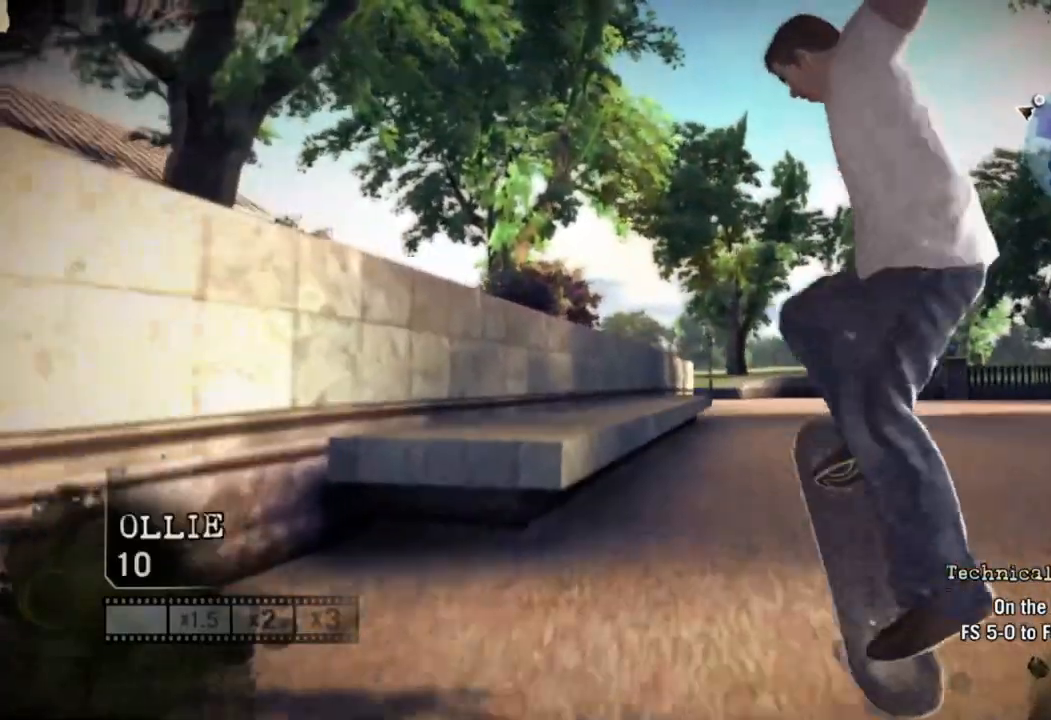
{"dt_ms": 1000, "buttons": [], "left_stick": "center", "right_stick": "down-left"}
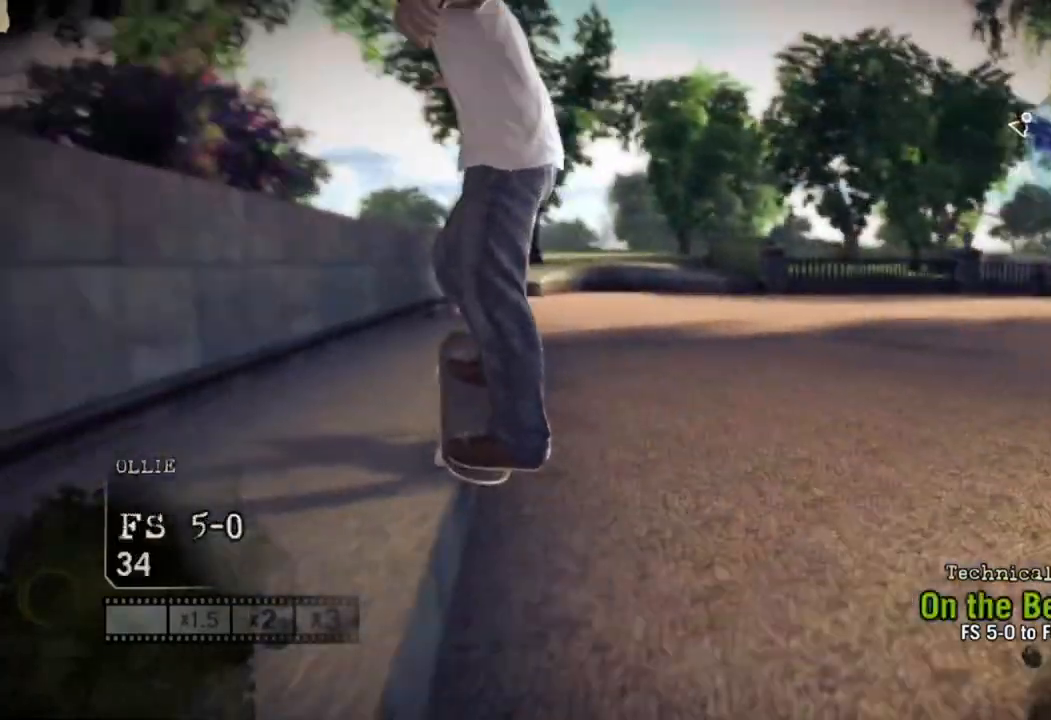
{"dt_ms": 500, "buttons": [], "left_stick": "right", "right_stick": "left", "events": [[67, "left_stick", "down-right"], [167, "right_stick", "left"], [233, "left_stick", "right"]]}
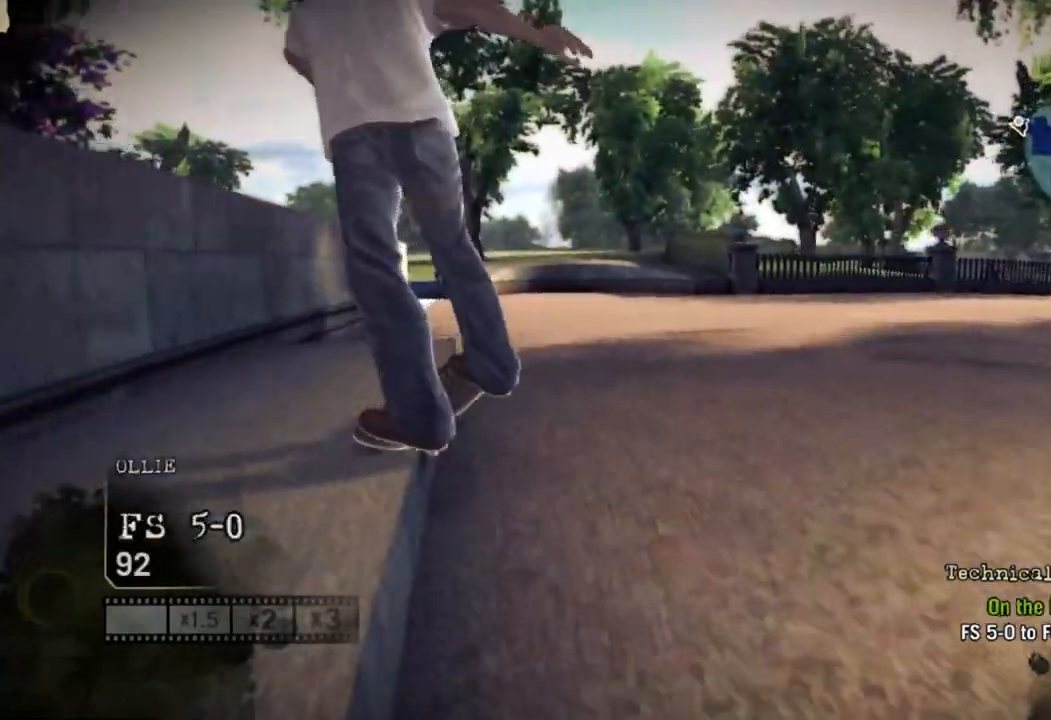
{"dt_ms": 500, "buttons": [], "left_stick": "right", "right_stick": "left", "events": []}
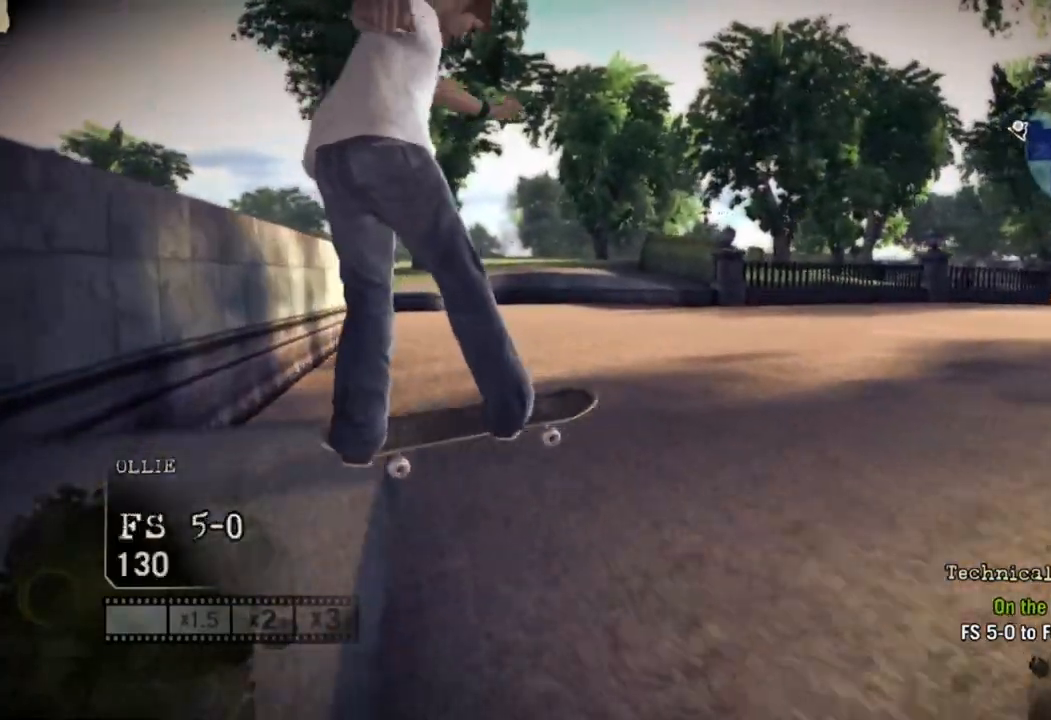
{"dt_ms": 500, "buttons": [], "left_stick": "right", "right_stick": "left", "events": []}
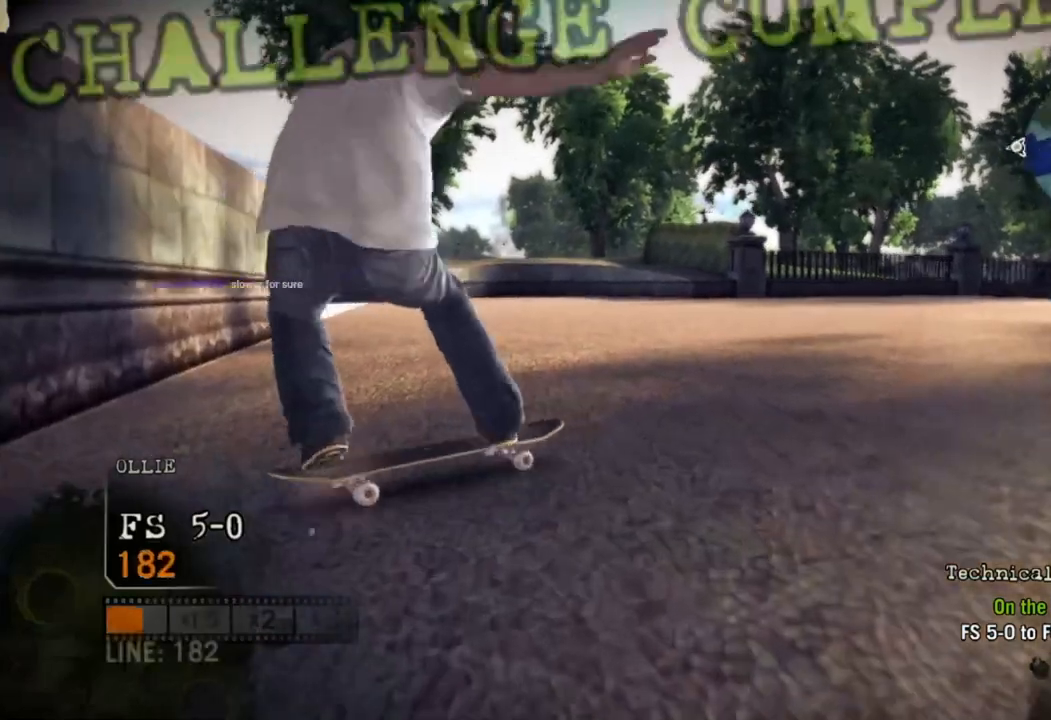
{"dt_ms": 500, "buttons": [], "left_stick": "center", "right_stick": "center"}
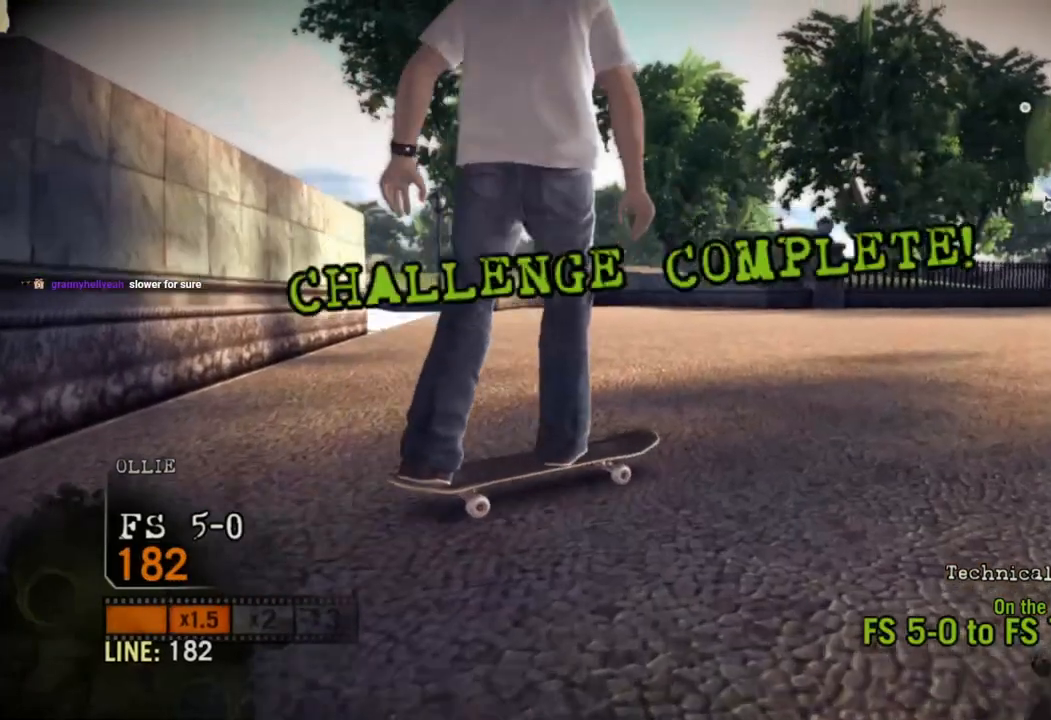
{"dt_ms": 500, "buttons": [], "left_stick": "center", "right_stick": "center", "events": []}
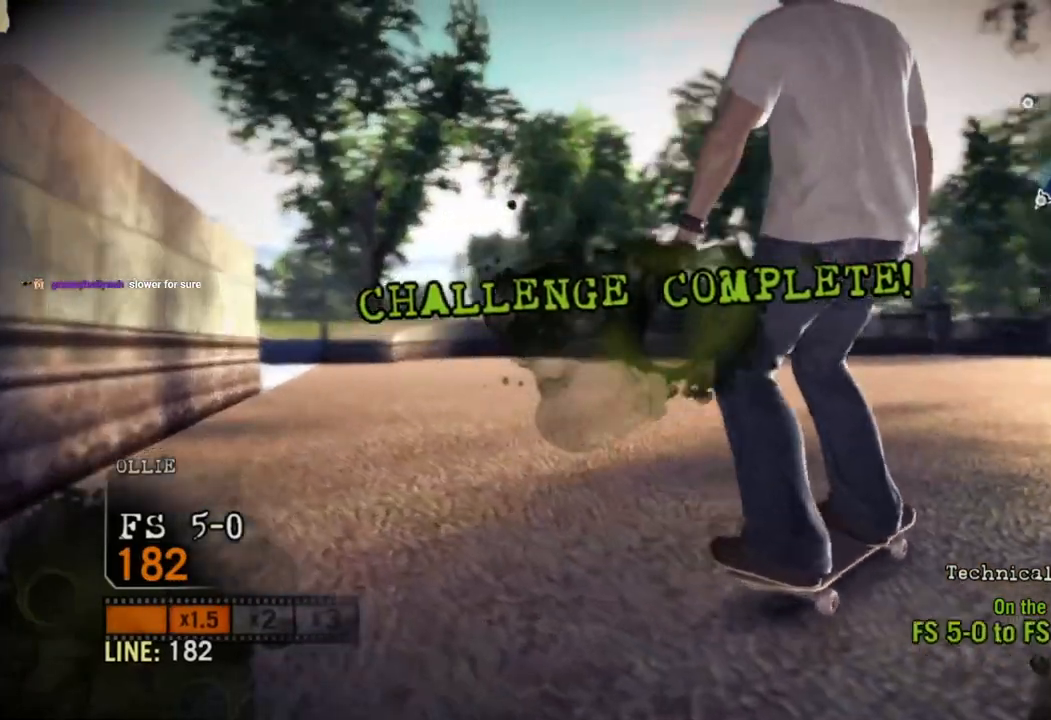
{"dt_ms": 500, "buttons": [], "left_stick": "center", "right_stick": "center", "events": []}
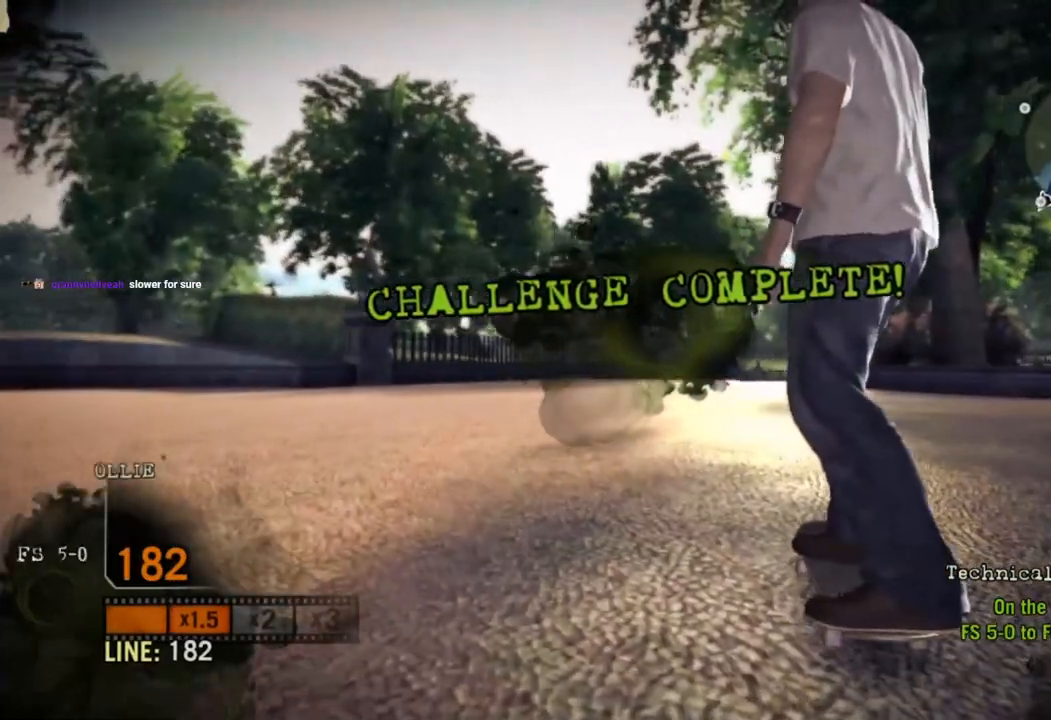
{"dt_ms": 500, "buttons": ["SQUARE"], "left_stick": "left", "right_stick": "center", "events": [[200, "SQUARE", "down"], [217, "left_stick", "left"]]}
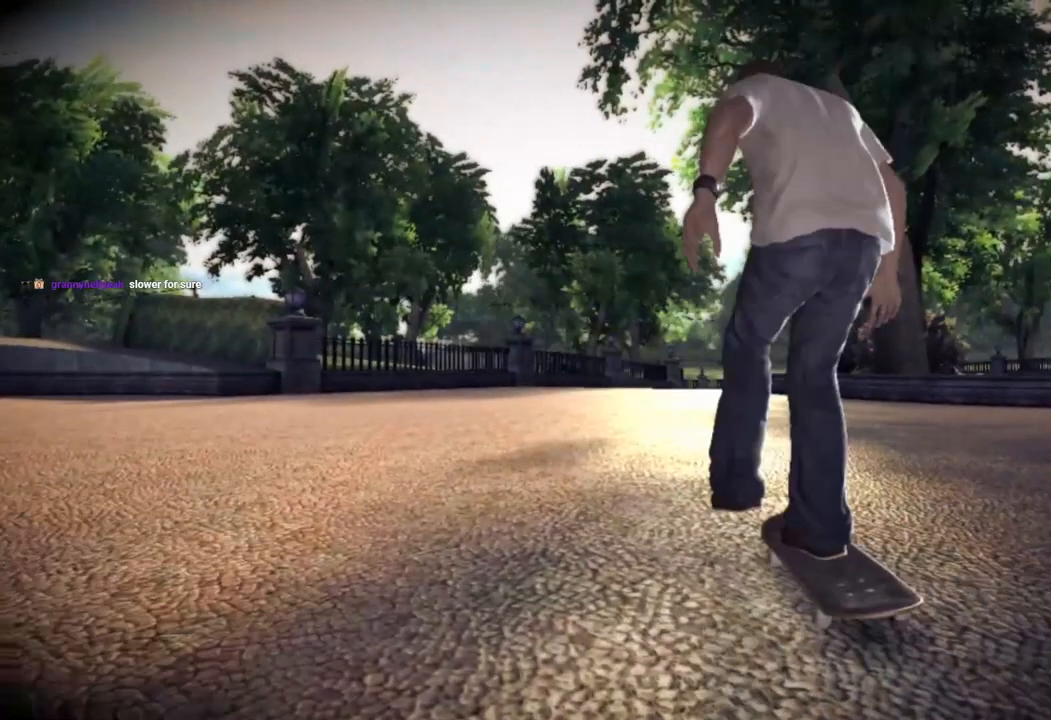
{"dt_ms": 500, "buttons": ["SQUARE"], "left_stick": "center", "right_stick": "center", "events": [[333, "left_stick", "center"]]}
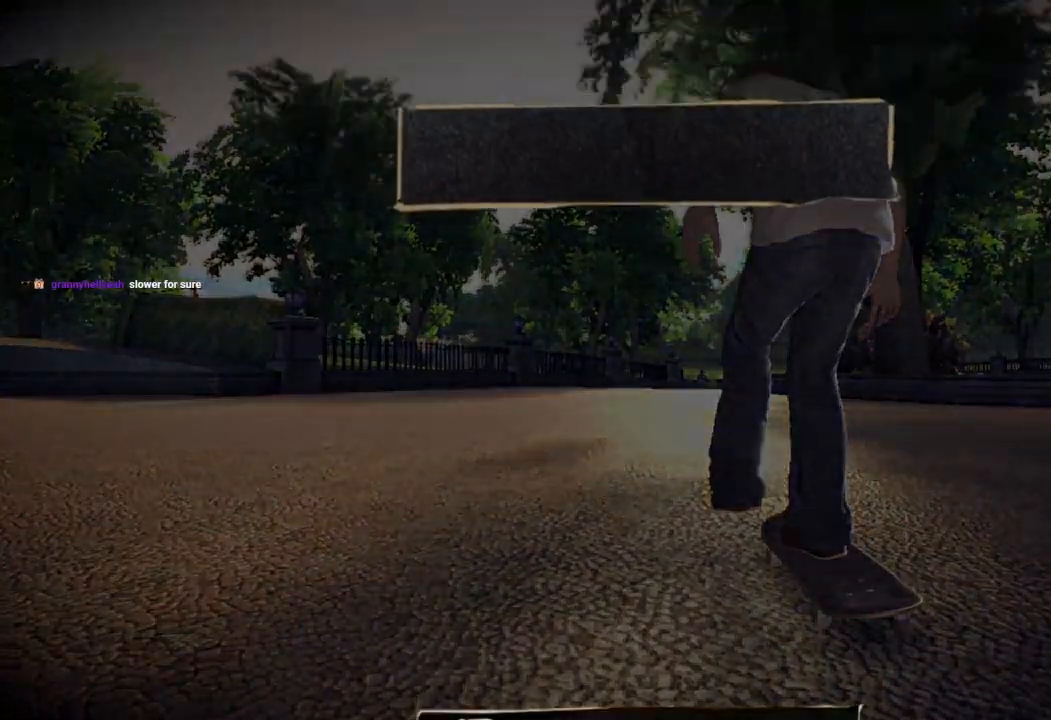
{"dt_ms": 500, "buttons": ["SQUARE"], "left_stick": "center", "right_stick": "center", "events": []}
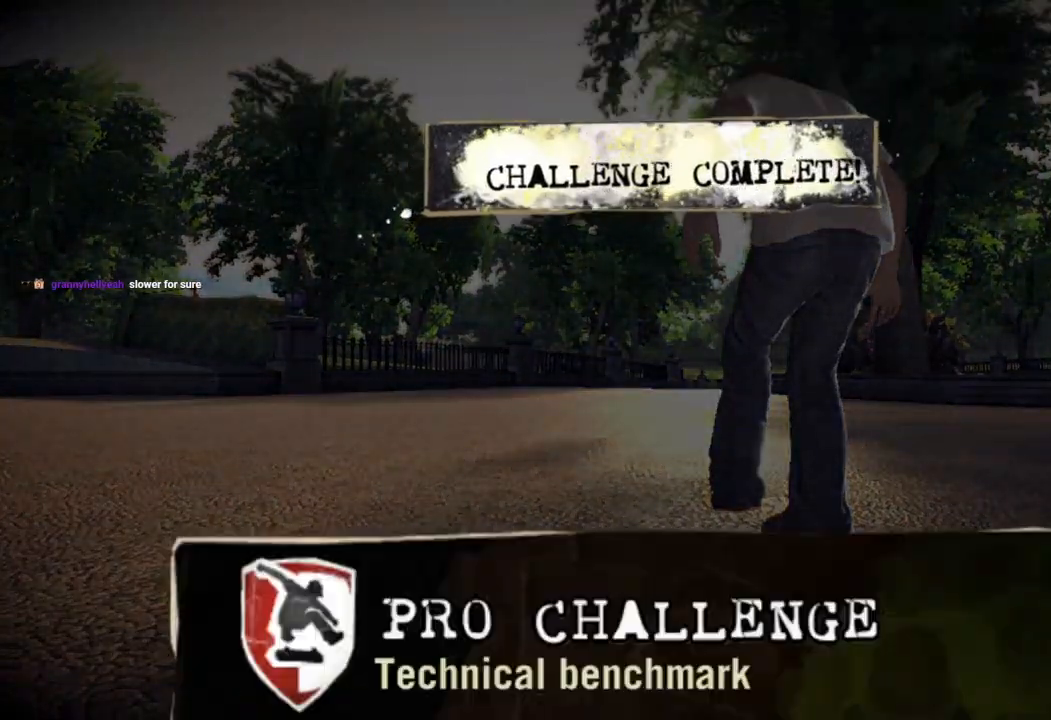
{"dt_ms": 500, "buttons": [], "left_stick": "center", "right_stick": "center", "events": [[417, "SQUARE", "up"]]}
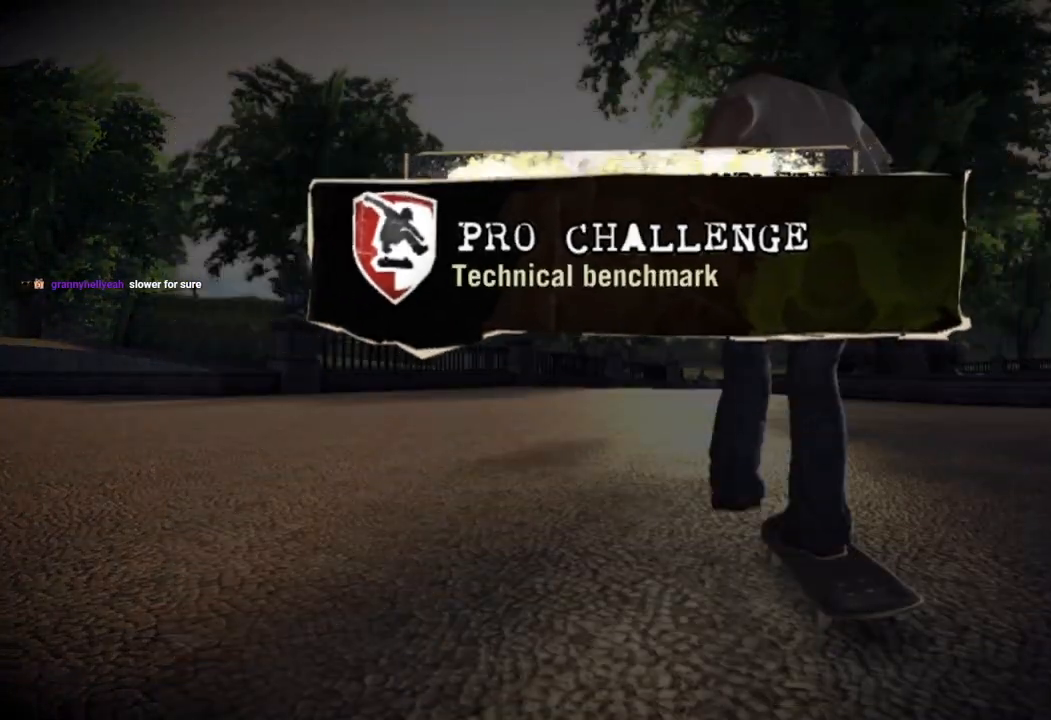
{"dt_ms": 500, "buttons": [], "left_stick": "center", "right_stick": "center", "events": []}
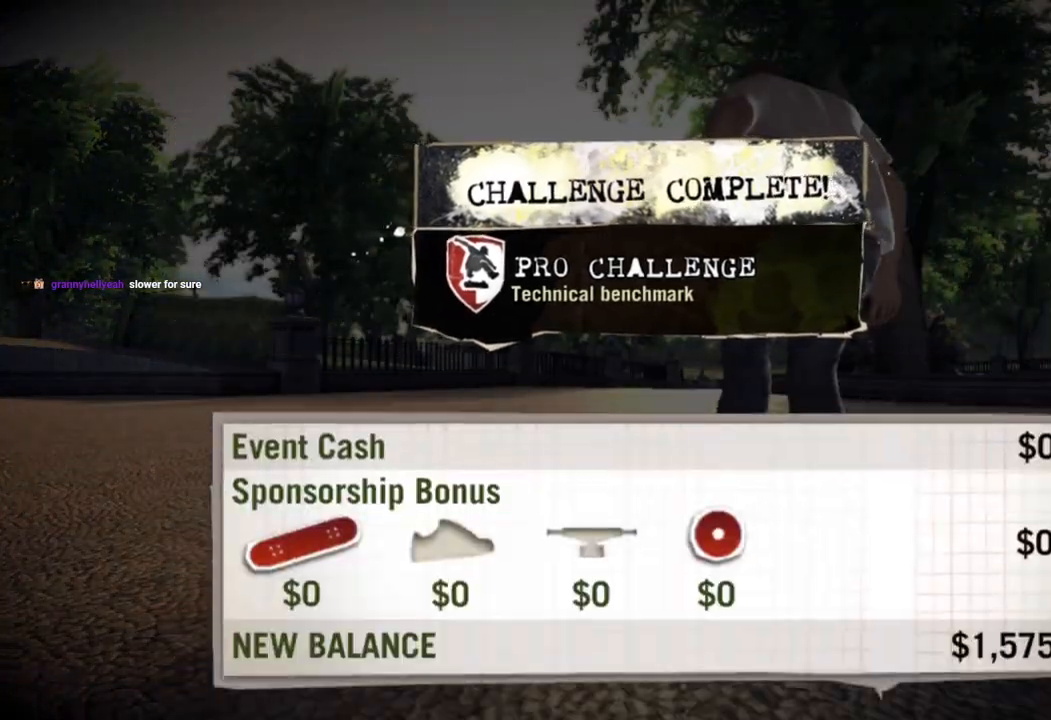
{"dt_ms": 500, "buttons": [], "left_stick": "center", "right_stick": "center", "events": []}
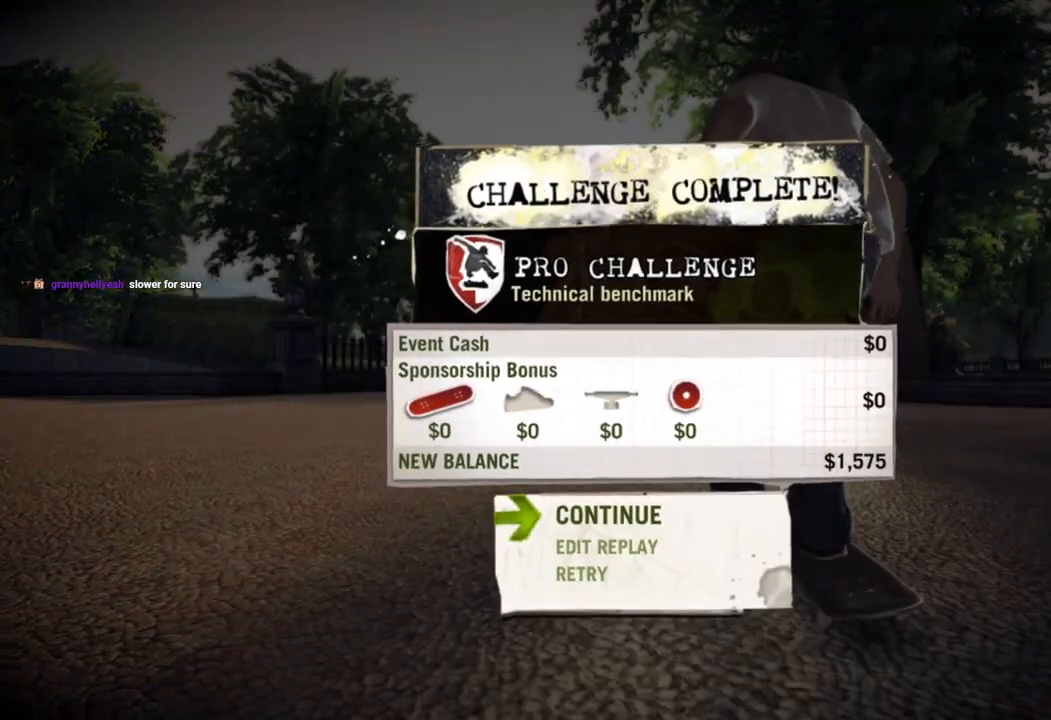
{"dt_ms": 500, "buttons": [], "left_stick": "center", "right_stick": "center", "events": []}
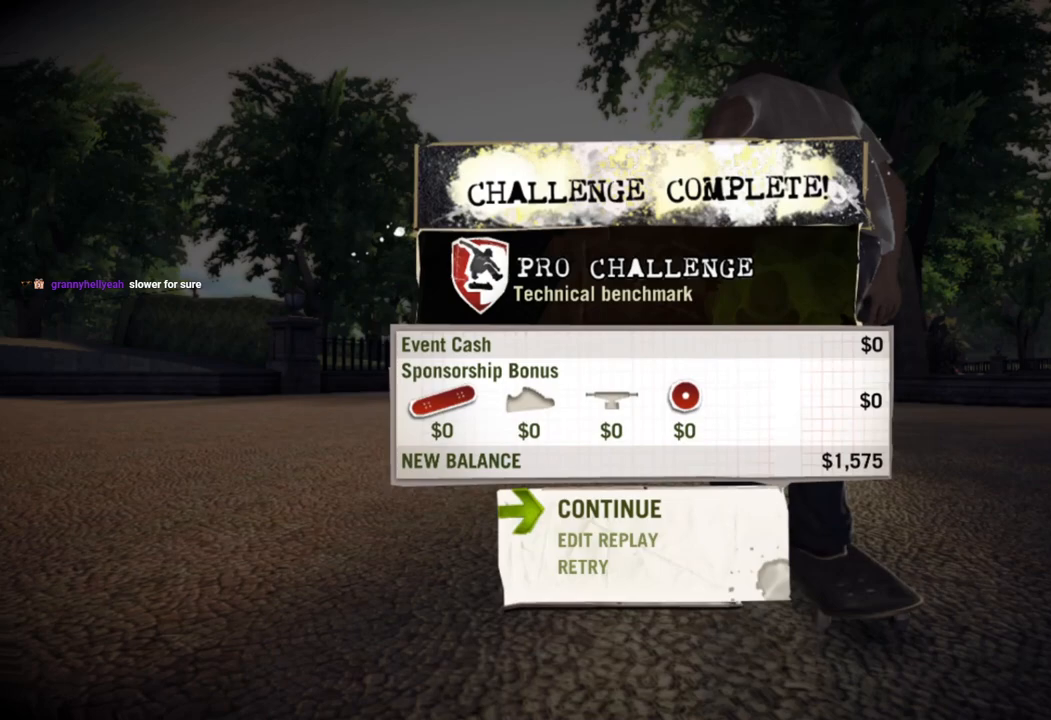
{"dt_ms": 500, "buttons": [], "left_stick": "center", "right_stick": "center", "events": []}
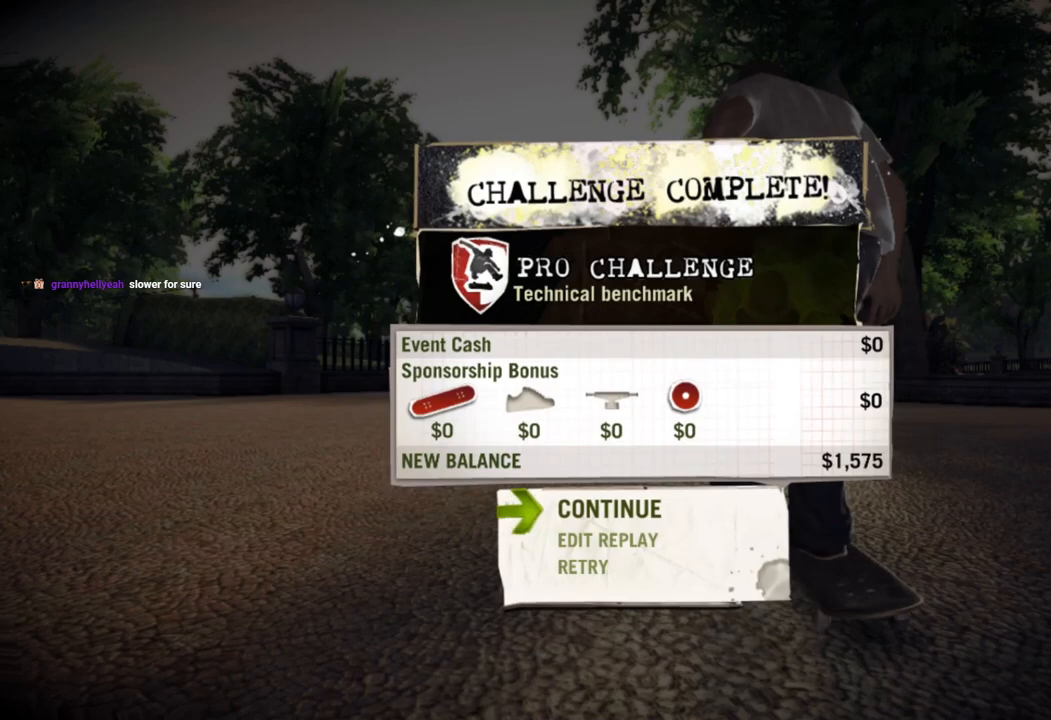
{"dt_ms": 500, "buttons": [], "left_stick": "center", "right_stick": "center", "events": [[67, "CROSS", "down"], [200, "CROSS", "up"]]}